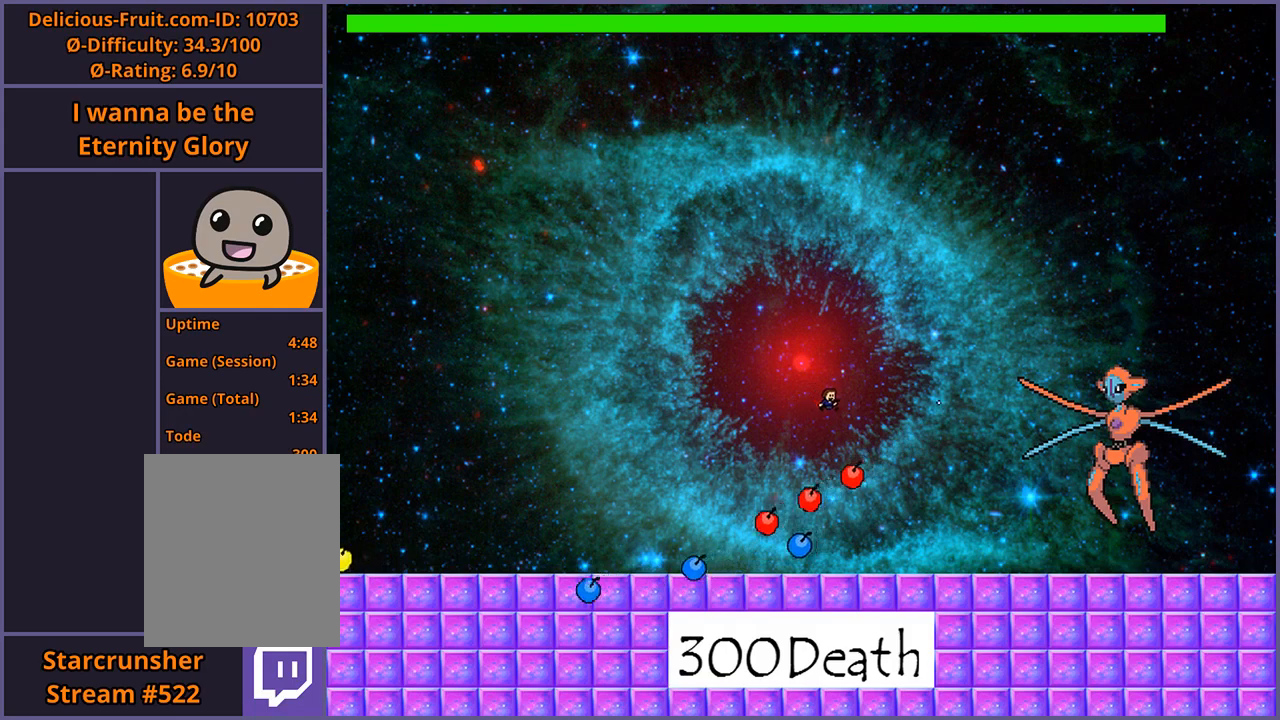
Gameplay with keyboard; each line is a JSON object with the keys held at the frame after it. "events" lists presses ("down") and releases ("up") of "down", "left", "r", "right", "s", "shift_l", "shift_r", "up" and "z" between this image and that frame as [ms after this image, input, new state], when the widget could be followed in between. No other keys are recorded. Mouse input is not recorded.
{"keys": ["left"], "events": [[80, "z", "up"], [120, "z", "down"], [220, "z", "up"], [320, "right", "up"], [340, "left", "down"]]}
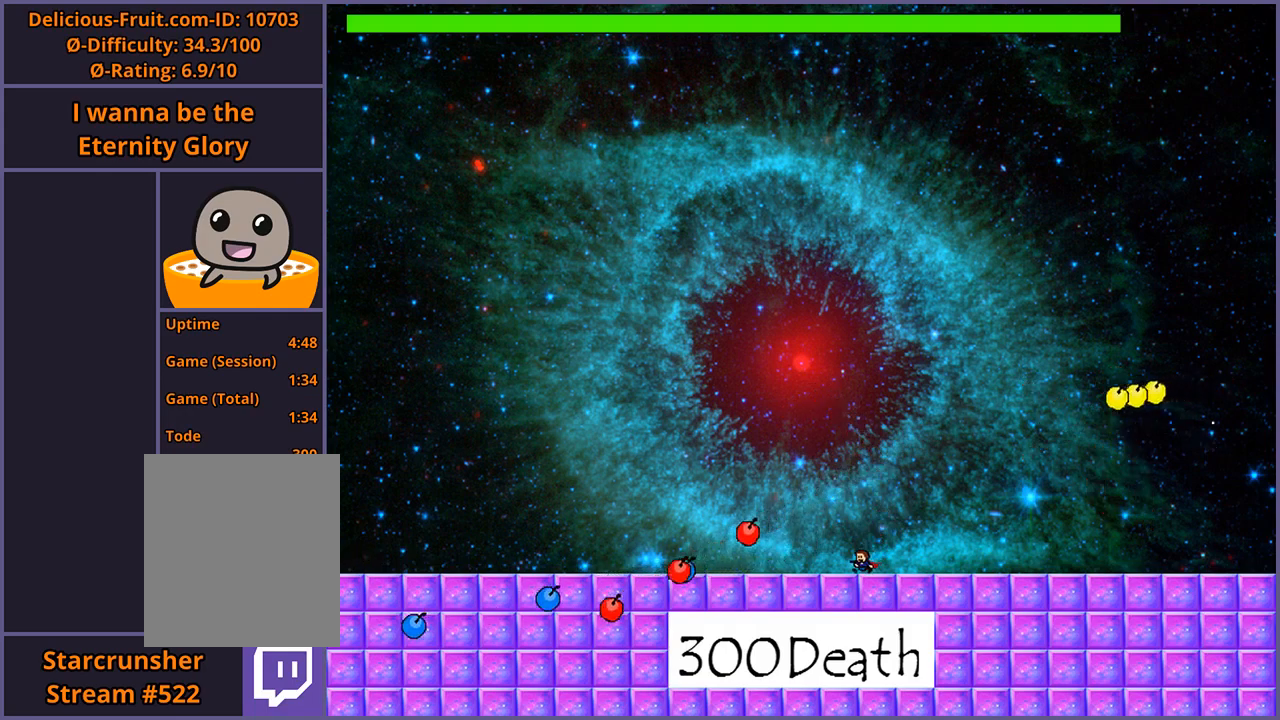
{"keys": [], "events": [[320, "left", "up"]]}
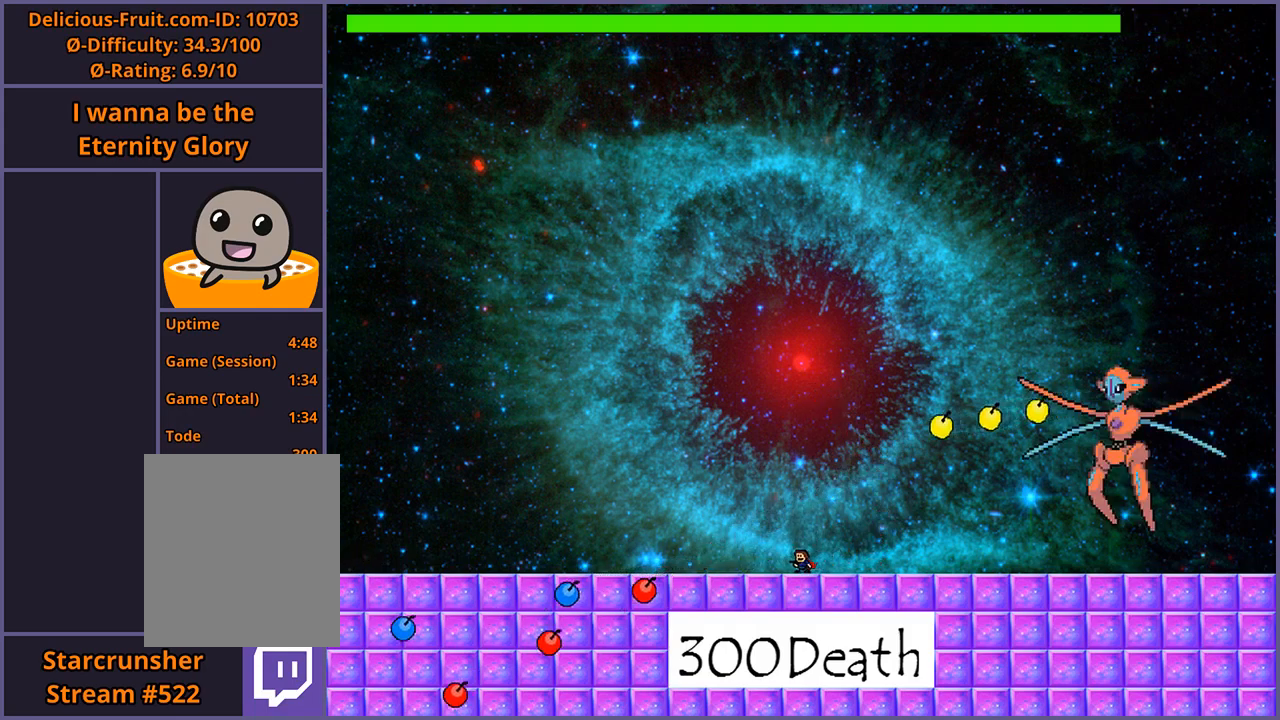
{"keys": ["left"], "events": [[360, "left", "down"]]}
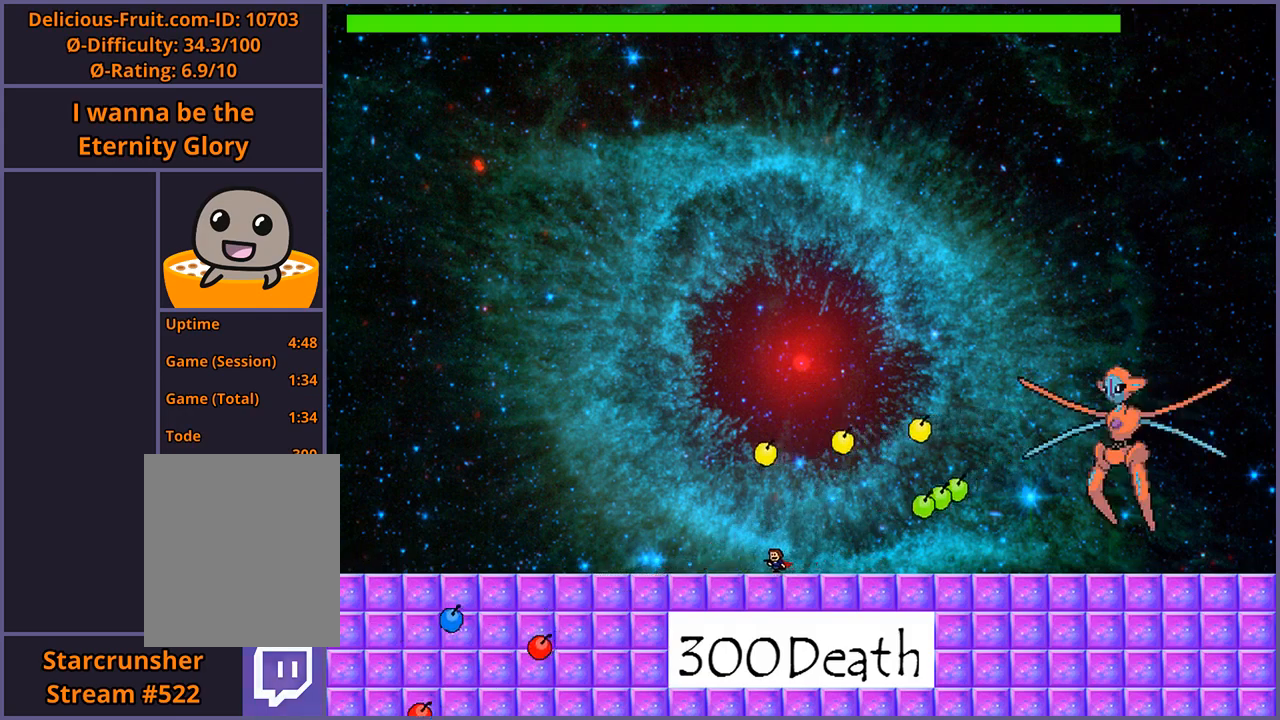
{"keys": ["left"], "events": []}
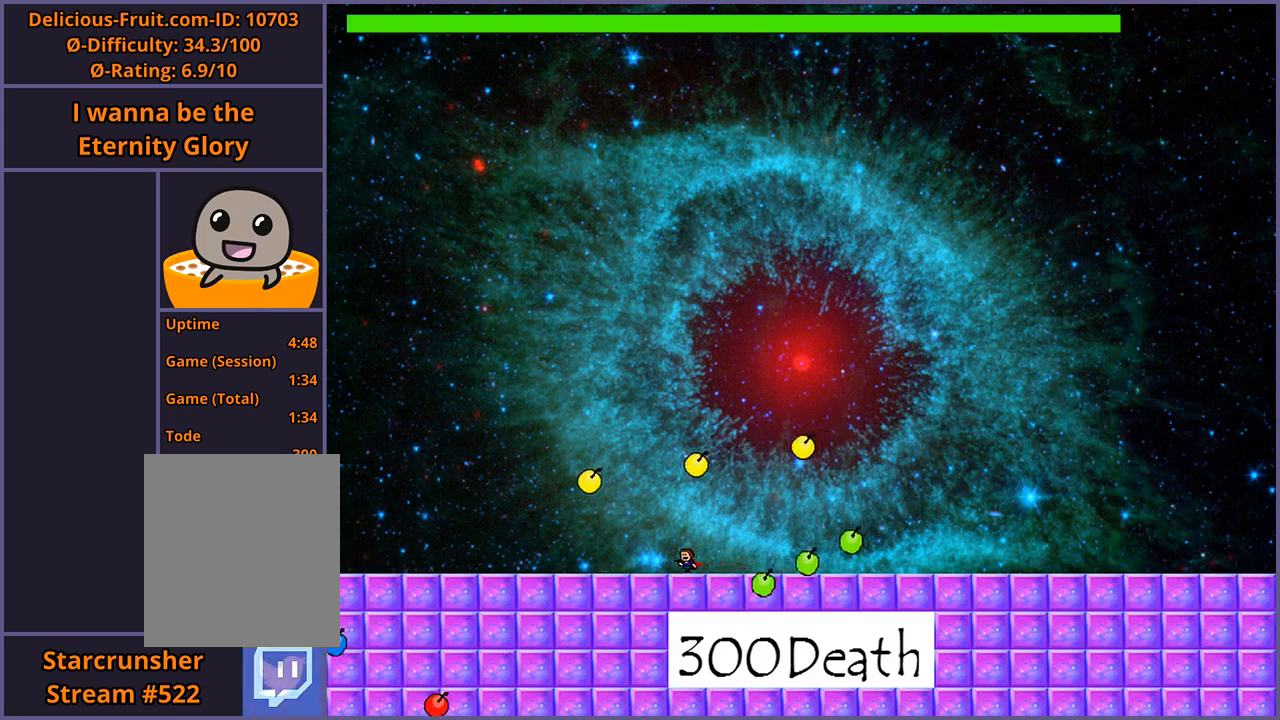
{"keys": [], "events": [[360, "left", "up"]]}
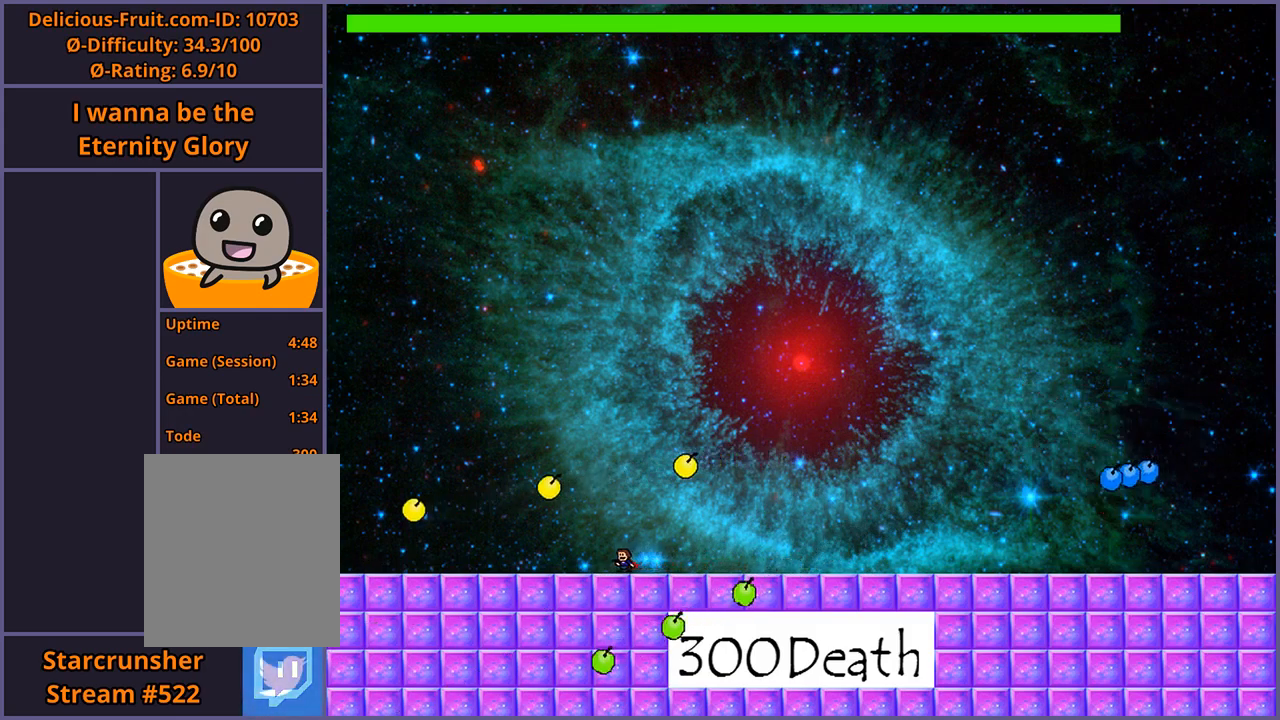
{"keys": ["right"], "events": [[180, "right", "down"]]}
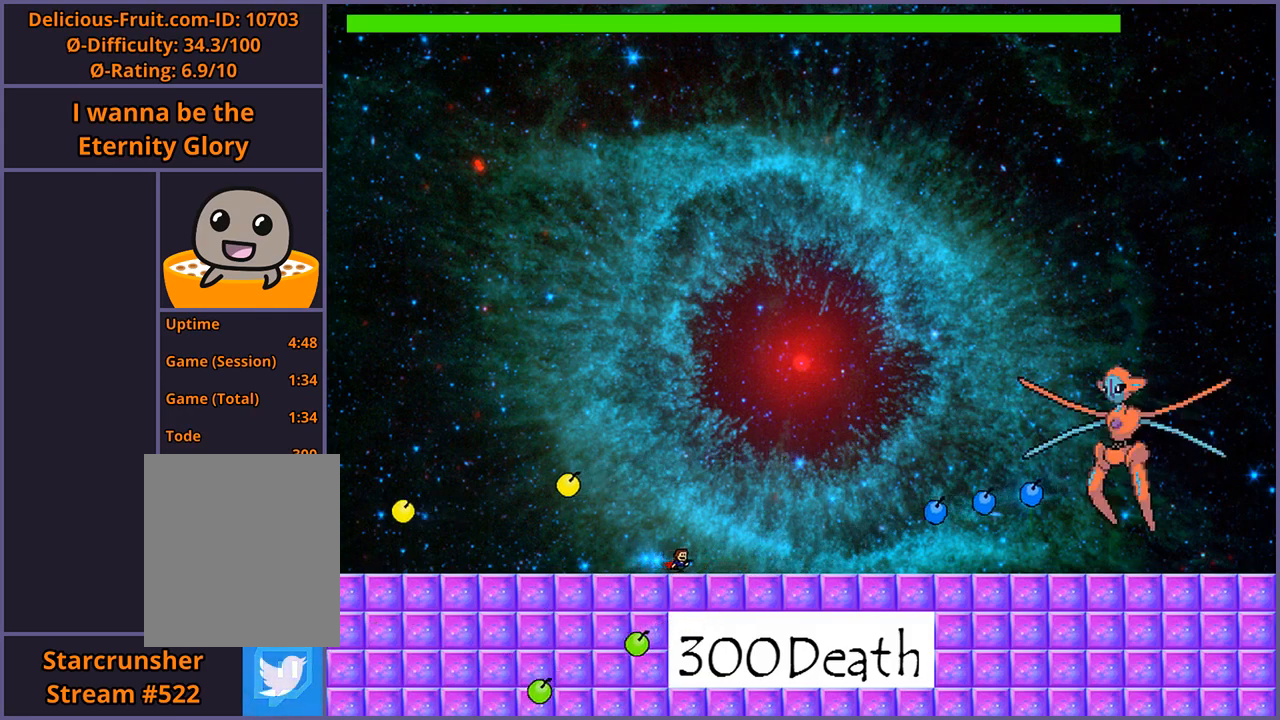
{"keys": ["right", "shift_l"], "events": [[80, "right", "up"], [200, "shift_l", "down"], [220, "right", "down"]]}
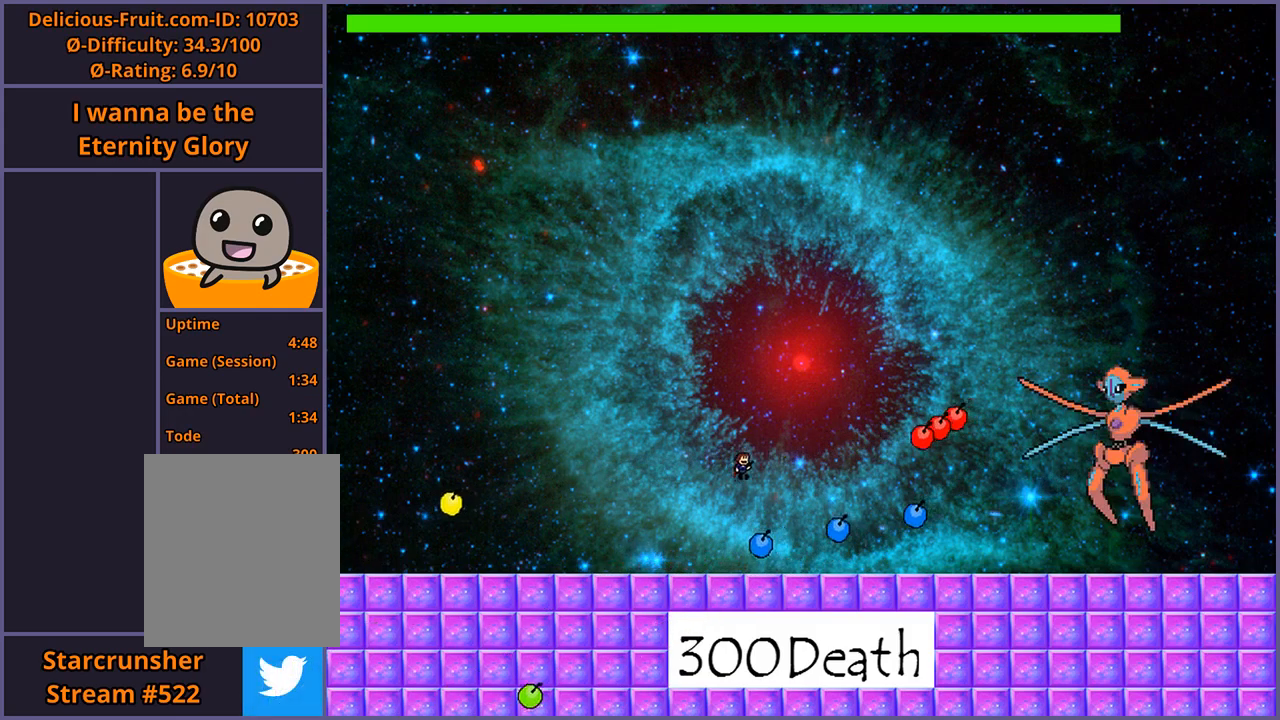
{"keys": ["right"], "events": [[40, "shift_l", "up"], [100, "shift_l", "down"], [400, "z", "down"], [440, "shift_l", "up"], [460, "z", "up"]]}
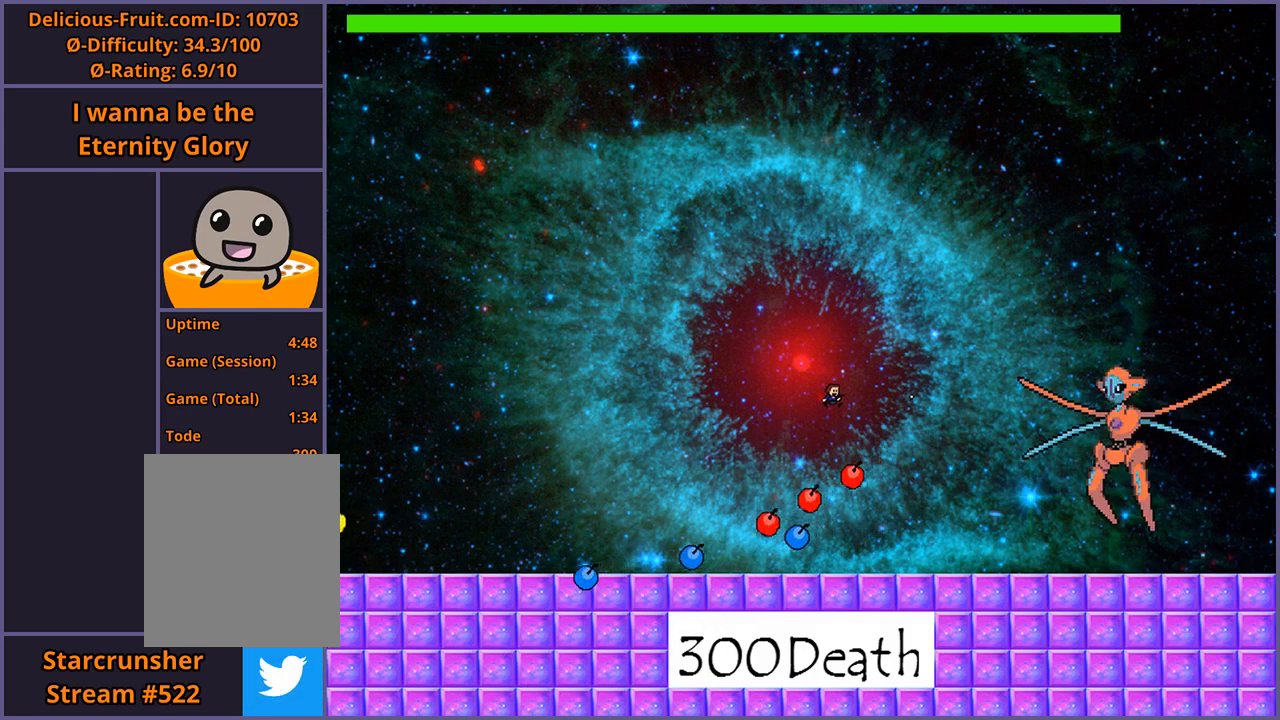
{"keys": ["right"], "events": [[20, "z", "down"], [80, "z", "up"], [140, "z", "down"], [220, "z", "up"], [280, "z", "down"], [340, "z", "up"]]}
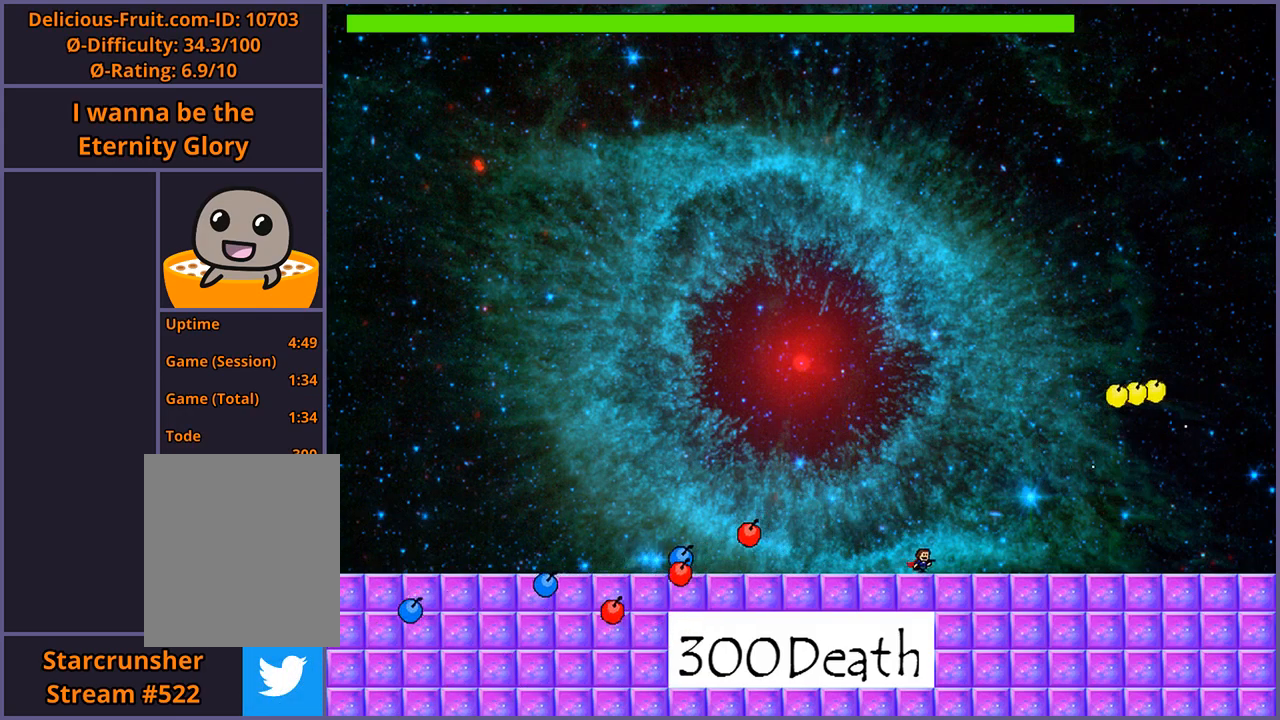
{"keys": ["left"], "events": [[40, "left", "down"], [40, "right", "up"]]}
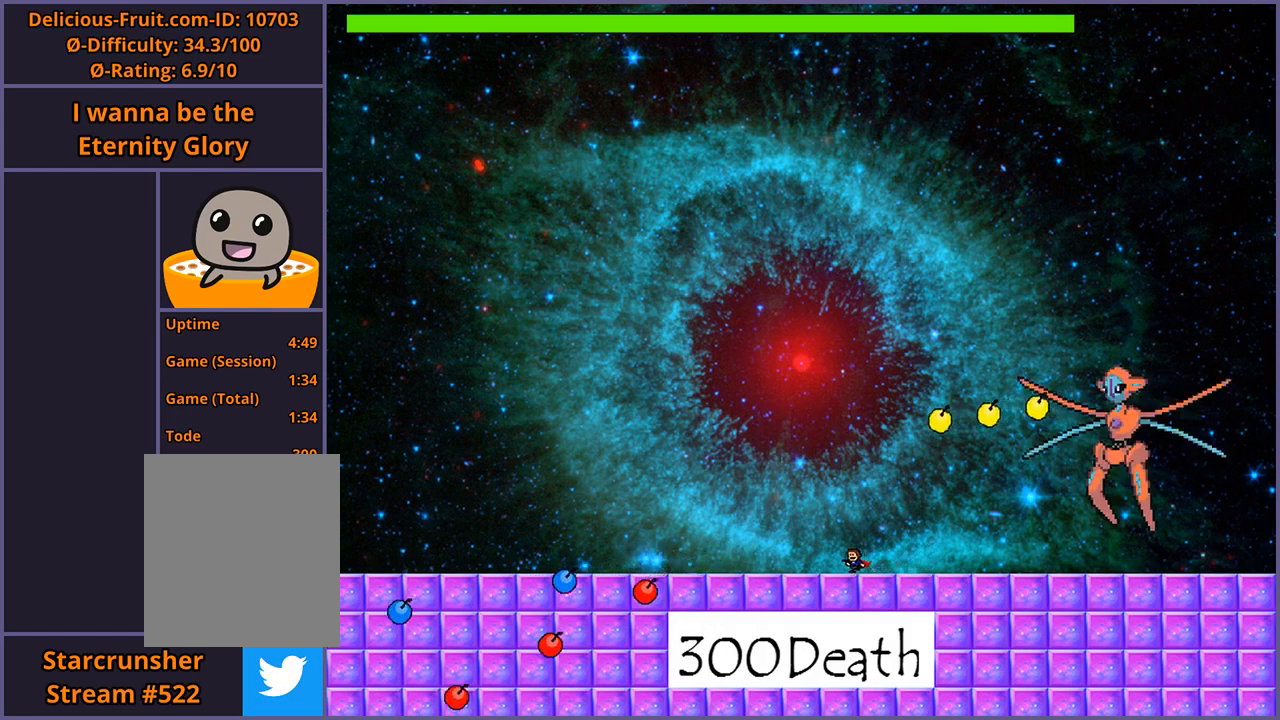
{"keys": ["left"], "events": []}
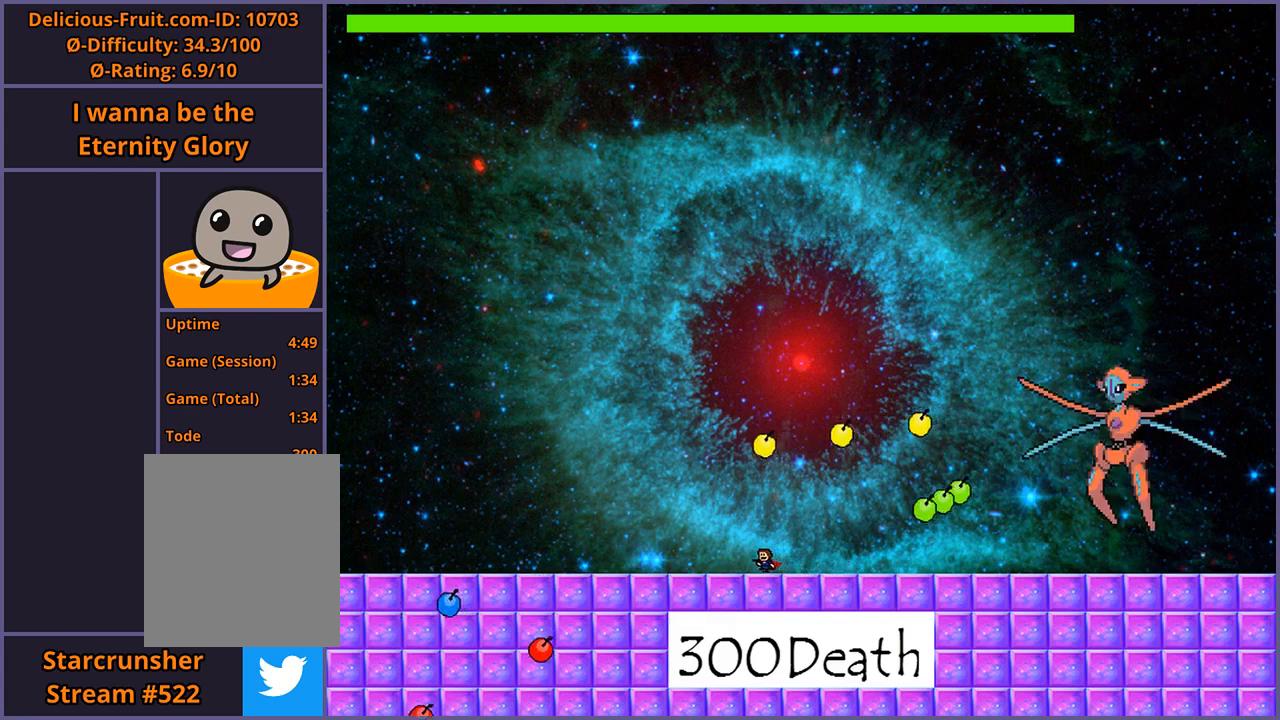
{"keys": [], "events": [[360, "left", "up"]]}
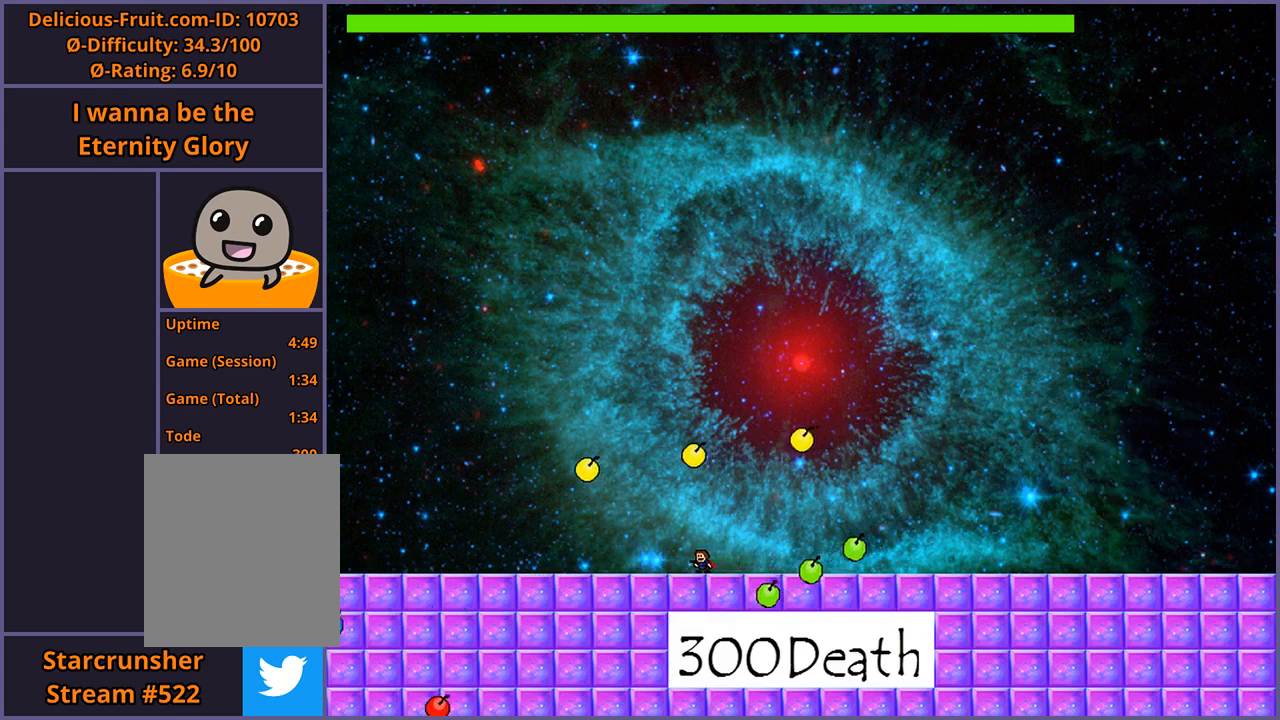
{"keys": [], "events": [[40, "left", "down"], [180, "left", "up"]]}
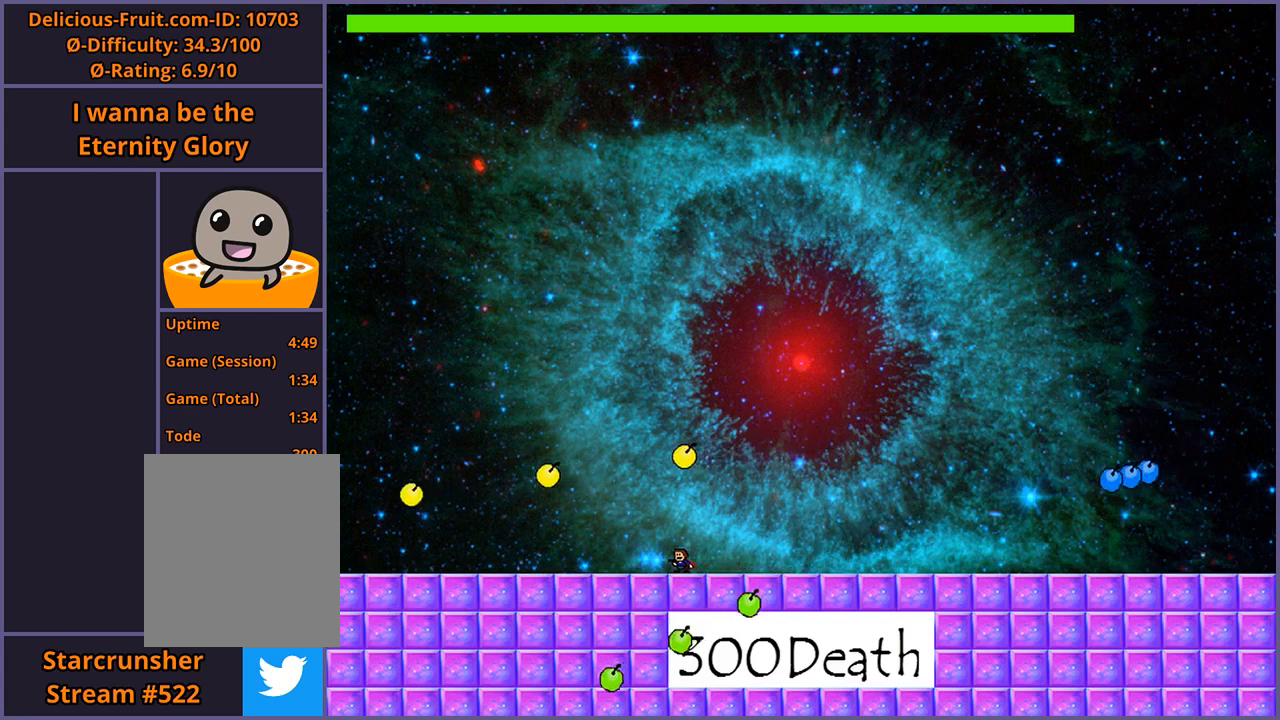
{"keys": [], "events": []}
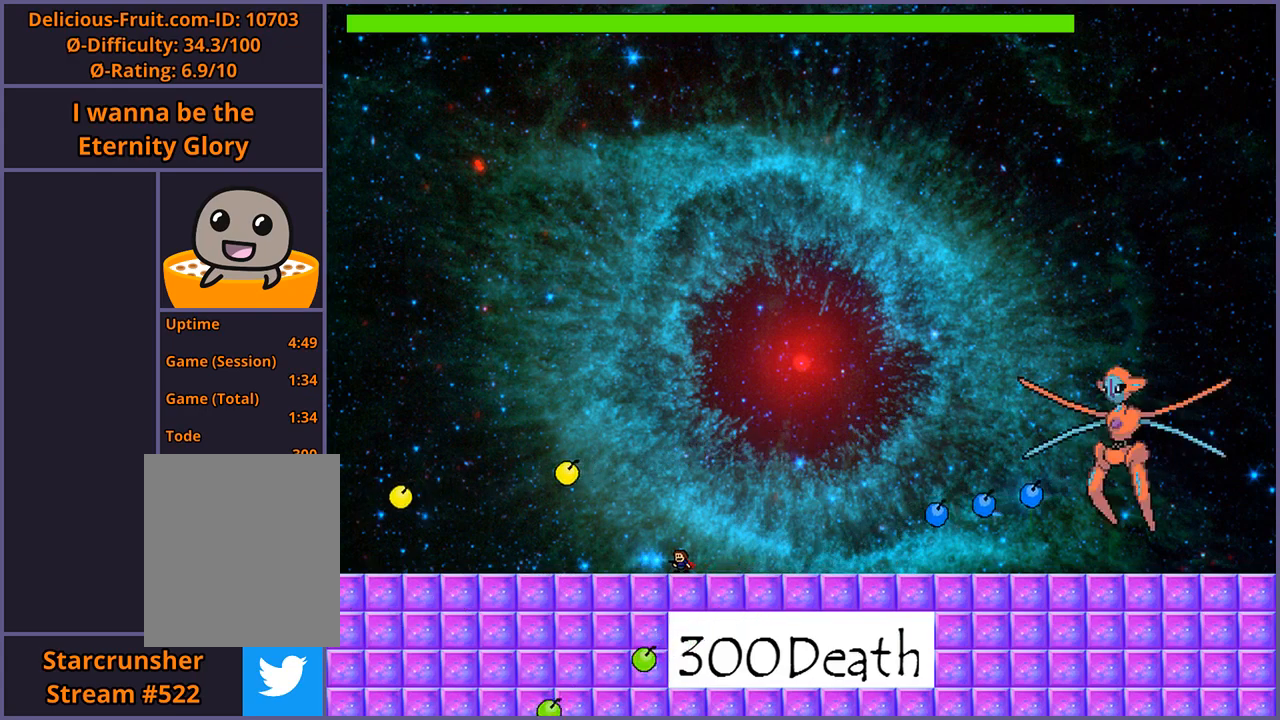
{"keys": ["right", "shift_l"], "events": [[240, "right", "down"], [240, "shift_l", "down"]]}
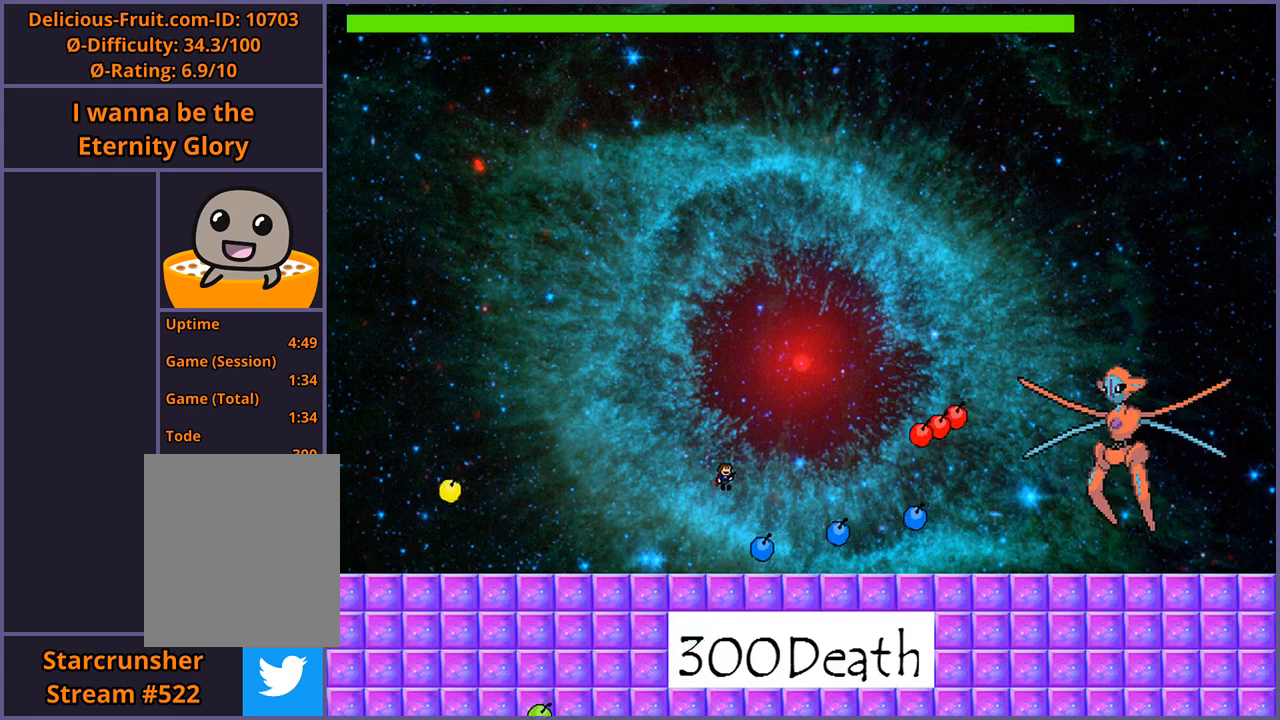
{"keys": ["right"], "events": [[60, "shift_l", "up"], [100, "shift_l", "down"], [400, "z", "down"], [480, "shift_l", "up"], [500, "z", "up"]]}
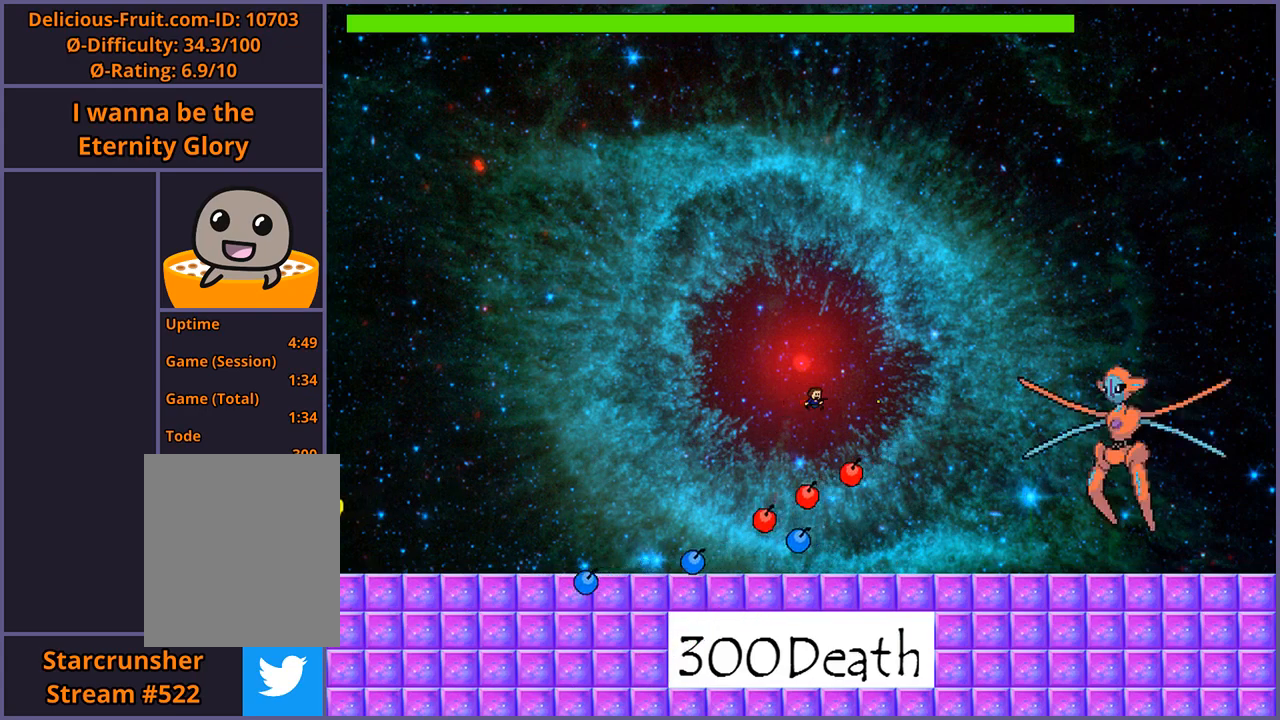
{"keys": ["right"], "events": [[40, "z", "down"], [120, "z", "up"], [180, "z", "down"], [260, "z", "up"]]}
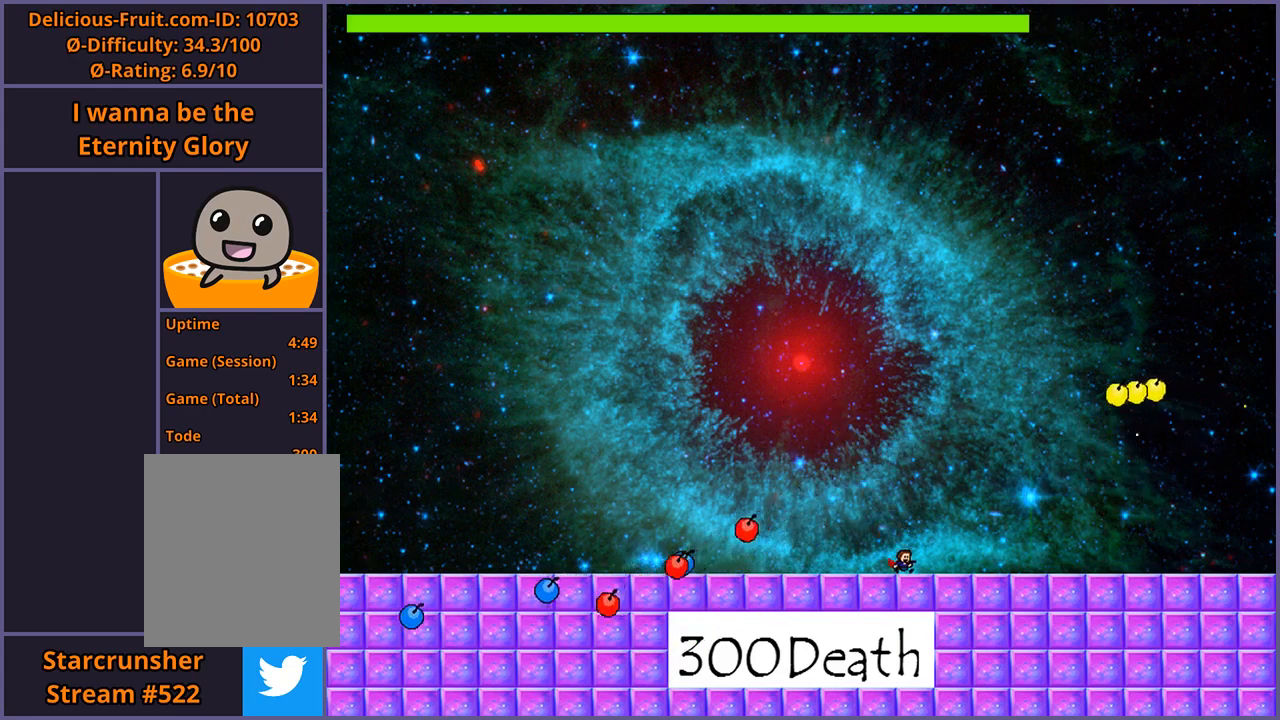
{"keys": ["left"], "events": [[100, "right", "up"], [120, "left", "down"]]}
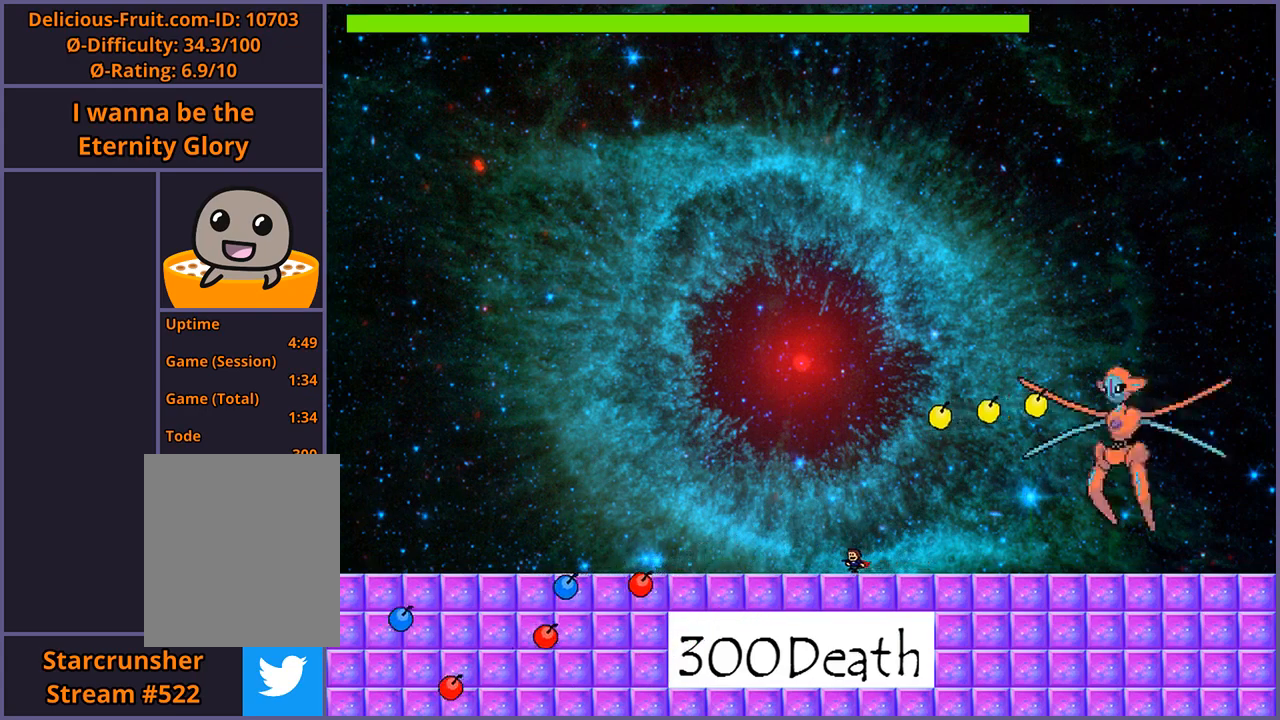
{"keys": ["left"], "events": [[140, "left", "up"], [380, "left", "down"]]}
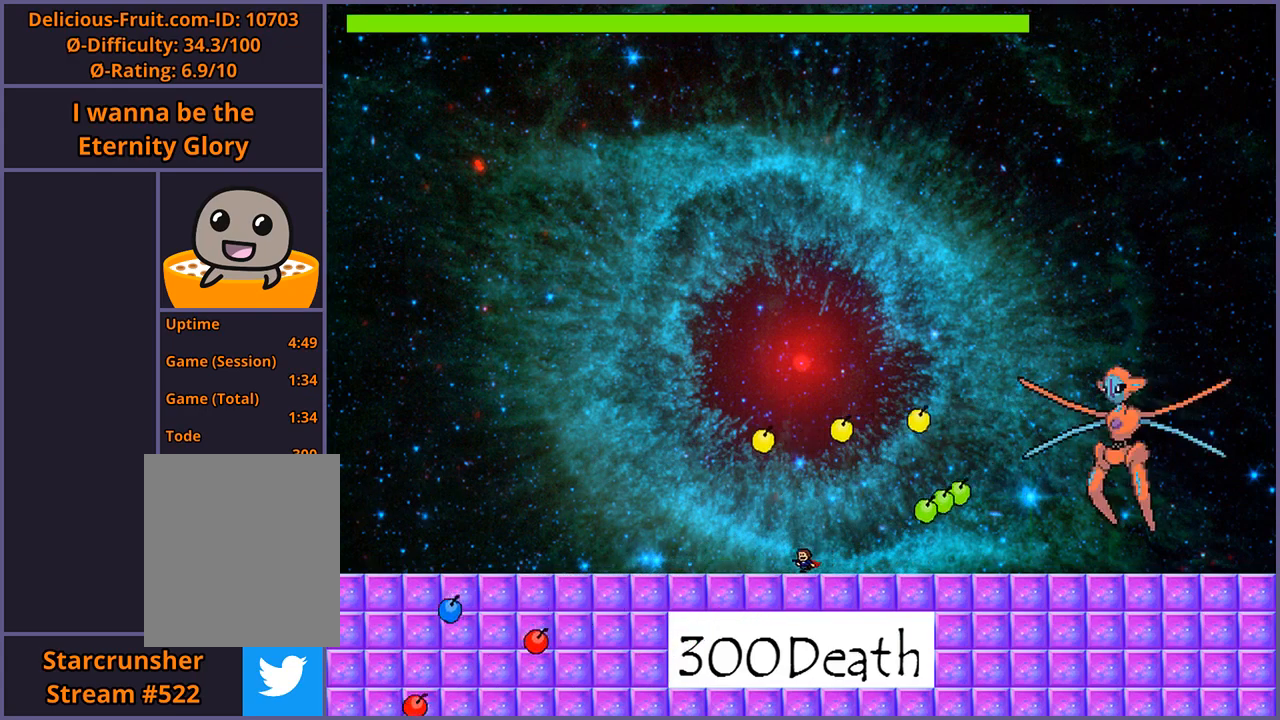
{"keys": ["left"], "events": []}
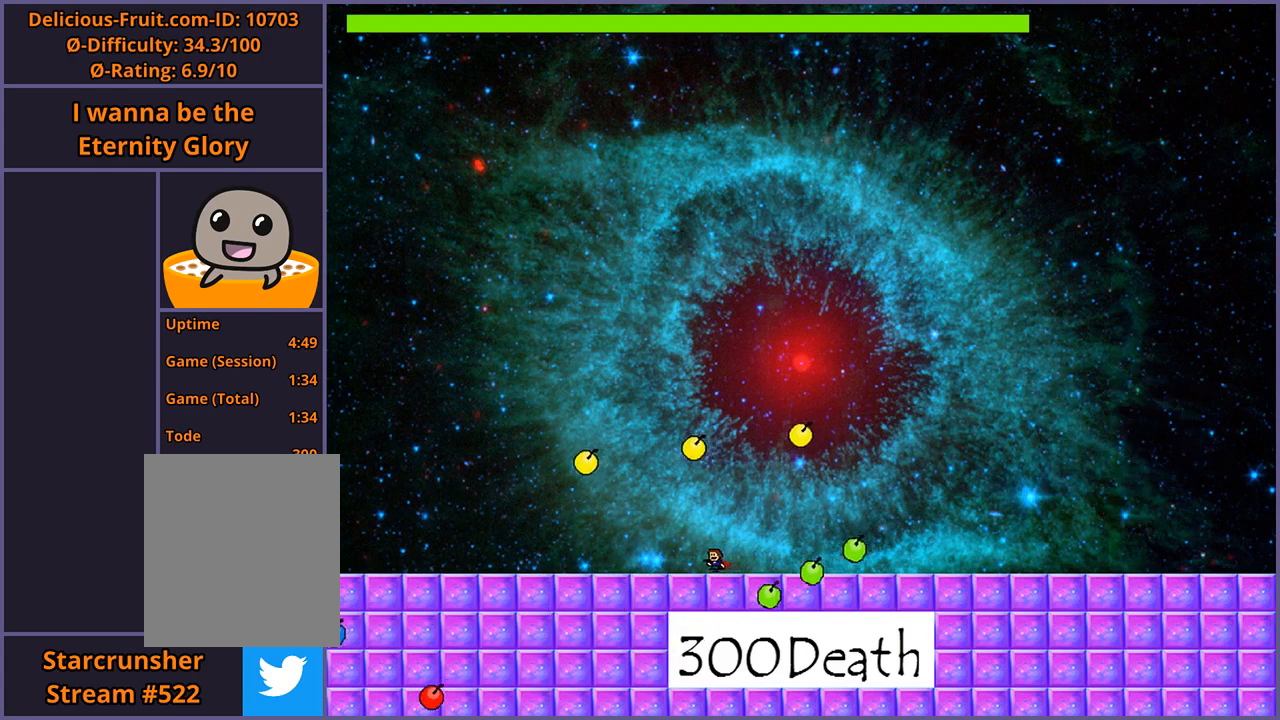
{"keys": ["right"], "events": [[200, "left", "up"], [460, "right", "down"]]}
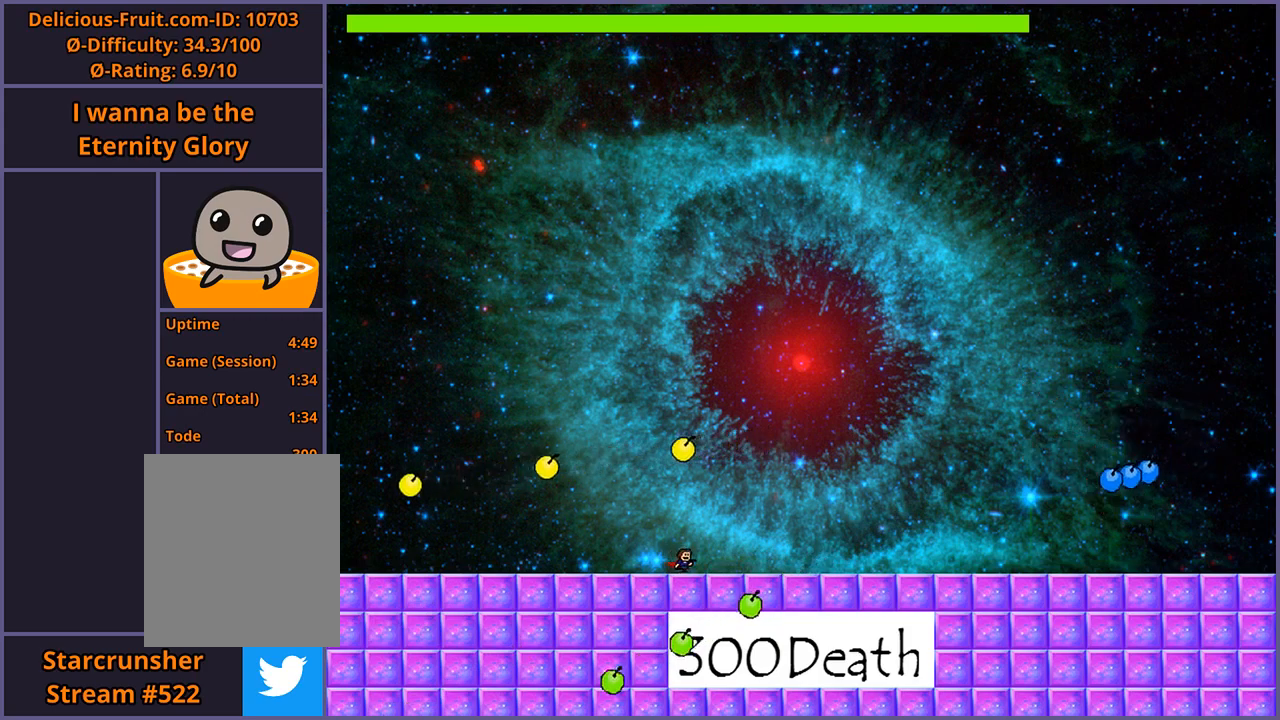
{"keys": [], "events": [[100, "right", "up"]]}
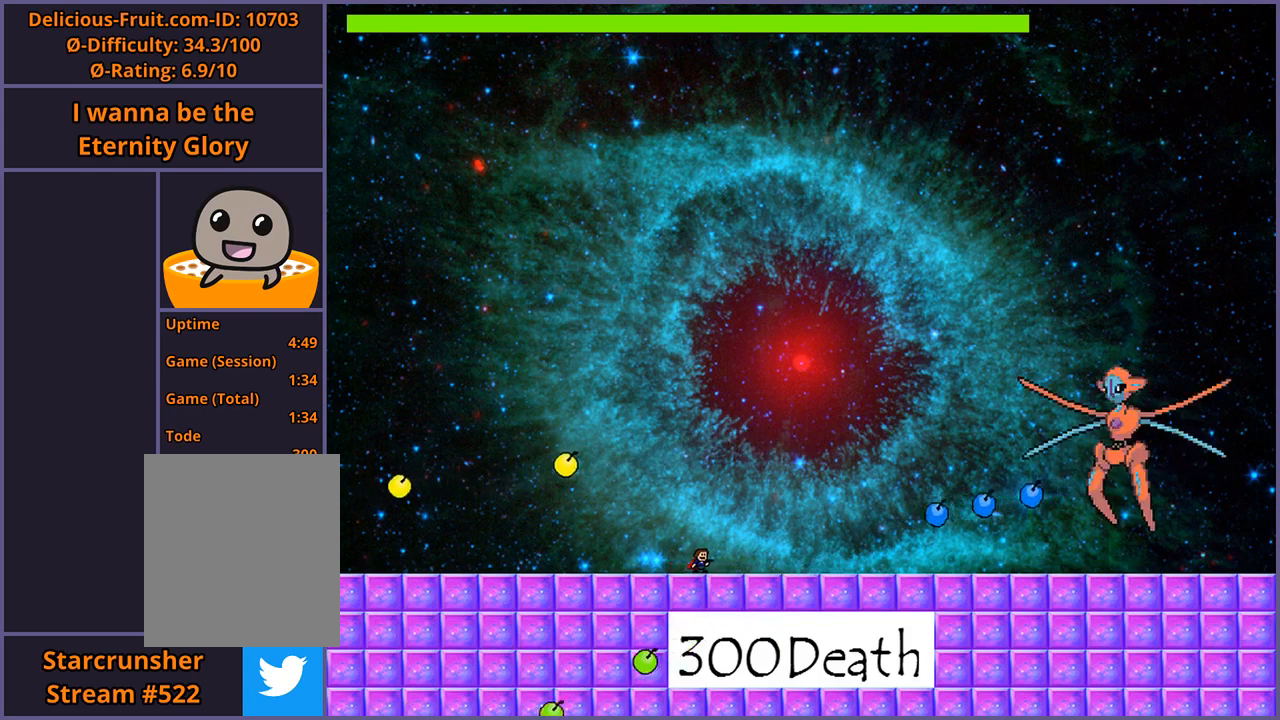
{"keys": ["right"], "events": [[80, "right", "down"], [80, "shift_l", "down"], [460, "shift_l", "up"]]}
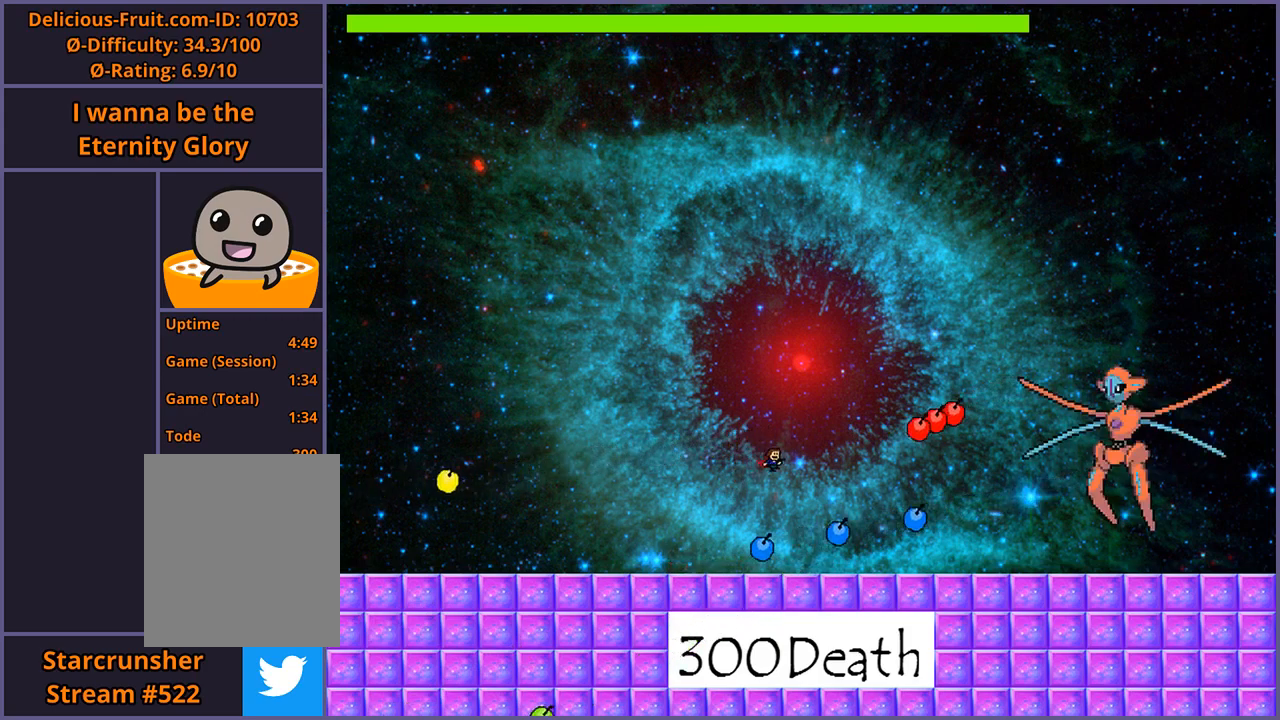
{"keys": ["right", "z"], "events": [[40, "shift_l", "down"], [360, "z", "down"], [400, "shift_l", "up"], [420, "z", "up"], [480, "z", "down"]]}
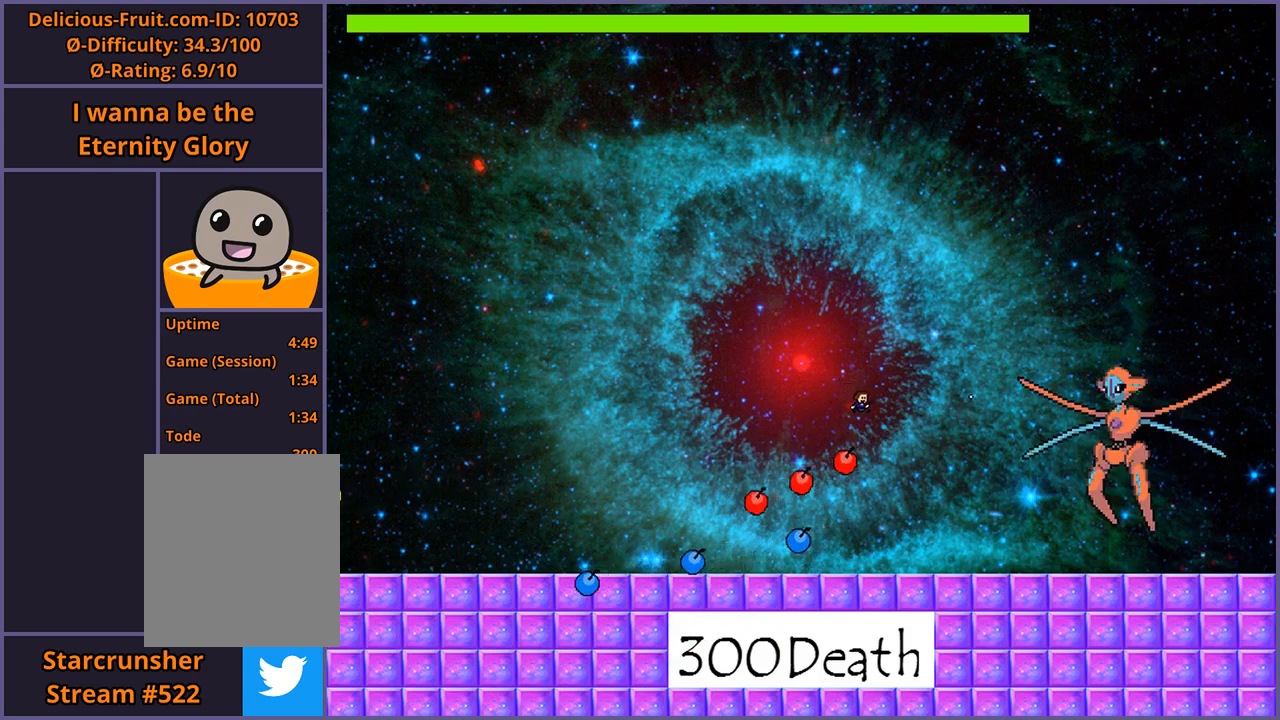
{"keys": ["left"], "events": [[60, "z", "up"], [100, "z", "down"], [180, "z", "up"], [300, "right", "up"], [320, "left", "down"]]}
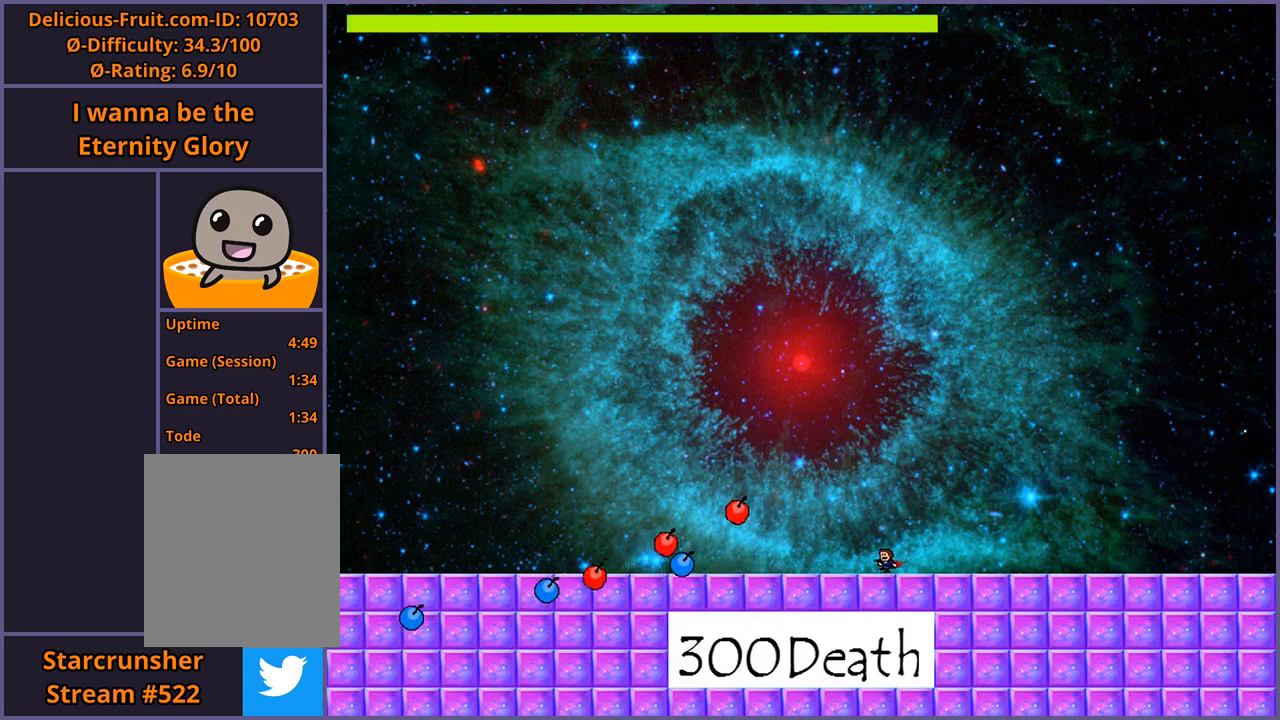
{"keys": ["left"], "events": []}
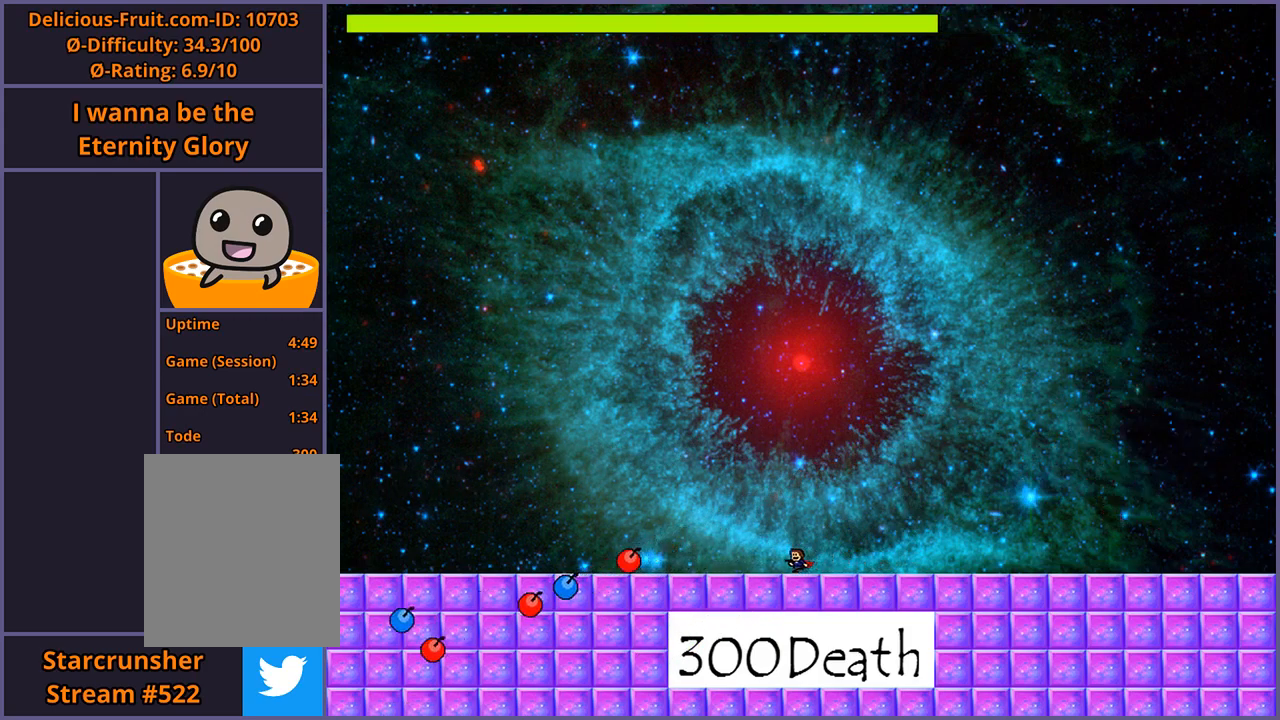
{"keys": ["left"], "events": []}
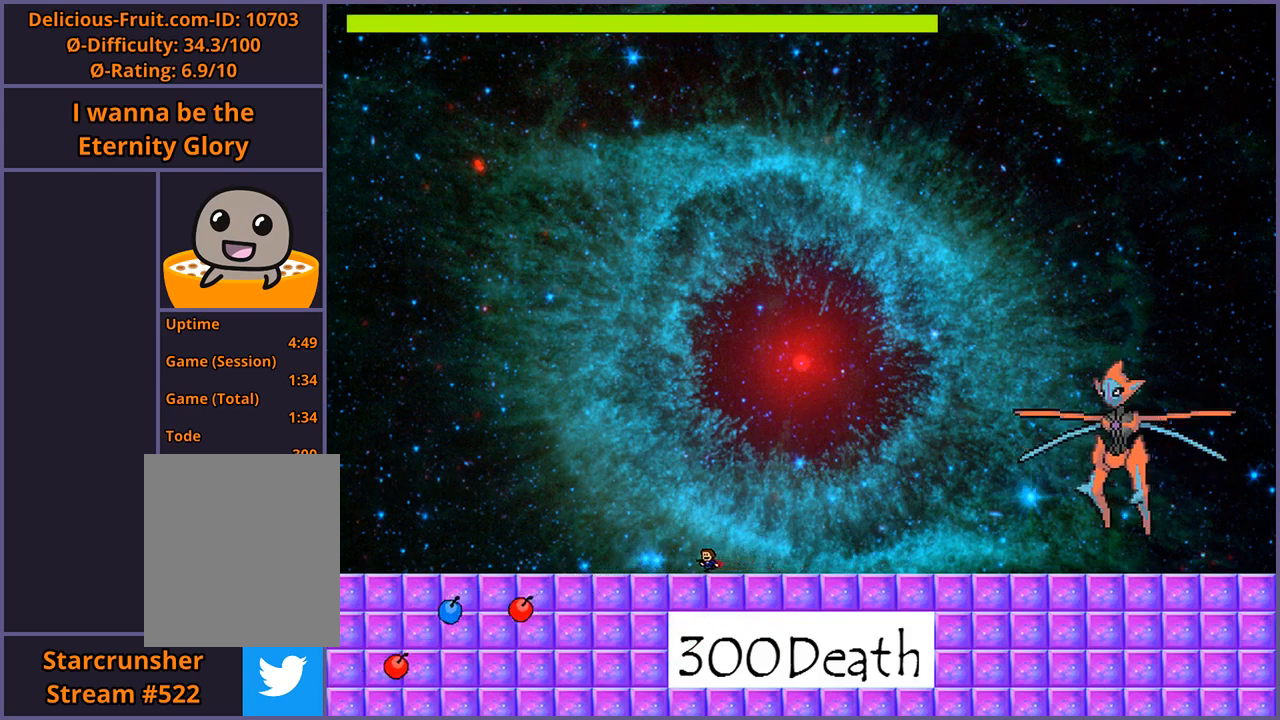
{"keys": ["right", "shift_l"], "events": [[40, "shift_l", "down"], [320, "shift_l", "up"], [380, "left", "up"], [400, "shift_l", "down"], [440, "right", "down"]]}
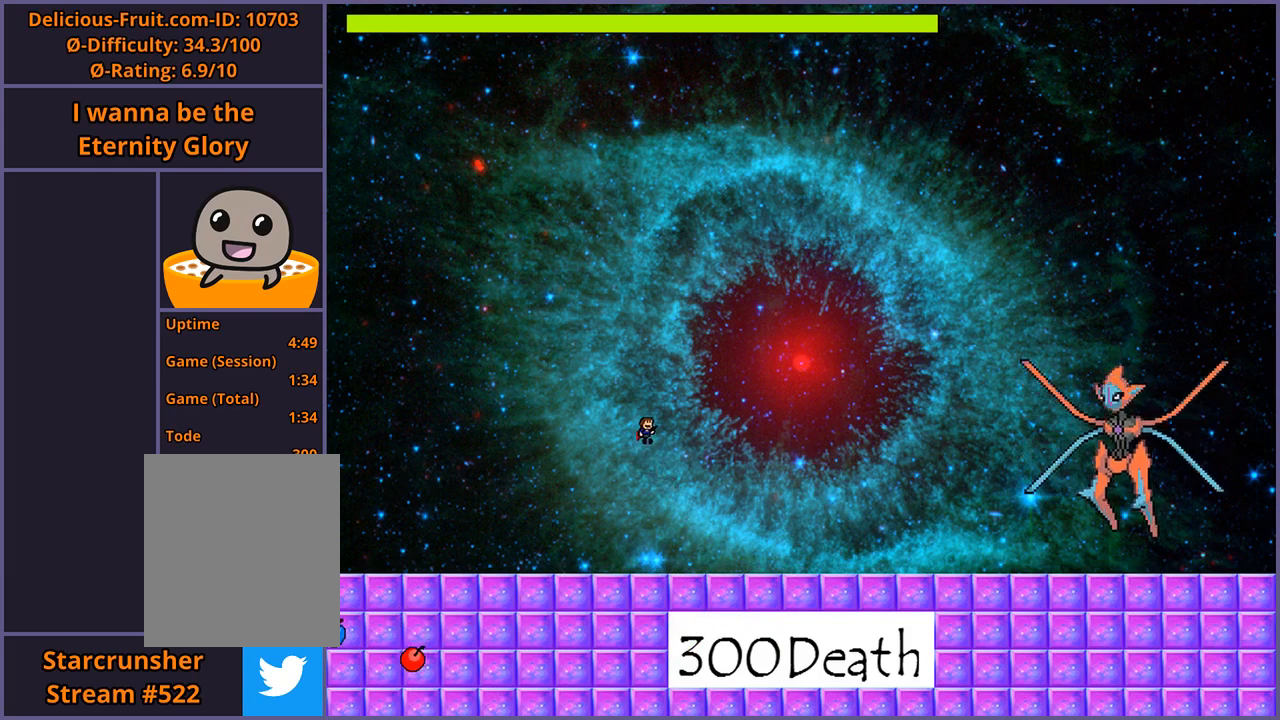
{"keys": ["left"], "events": [[120, "right", "up"], [140, "z", "down"], [200, "shift_l", "up"], [220, "z", "up"], [260, "z", "down"], [380, "z", "up"], [440, "left", "down"]]}
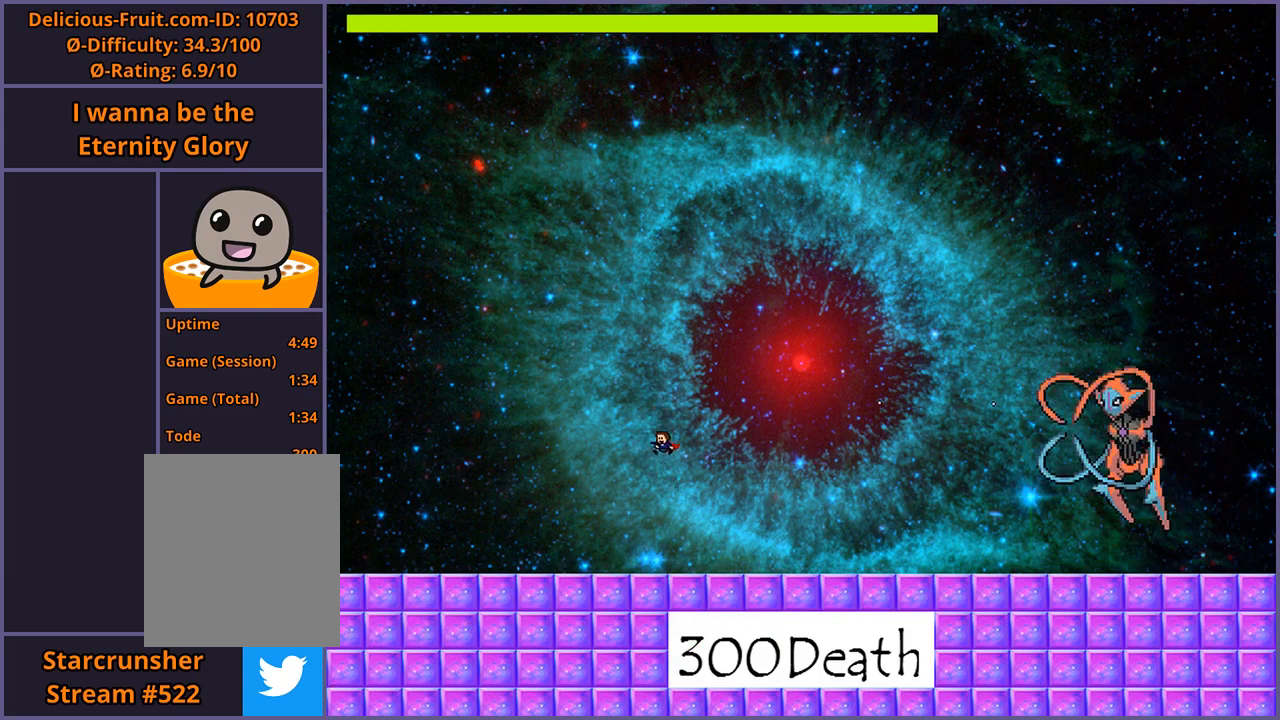
{"keys": ["left"], "events": []}